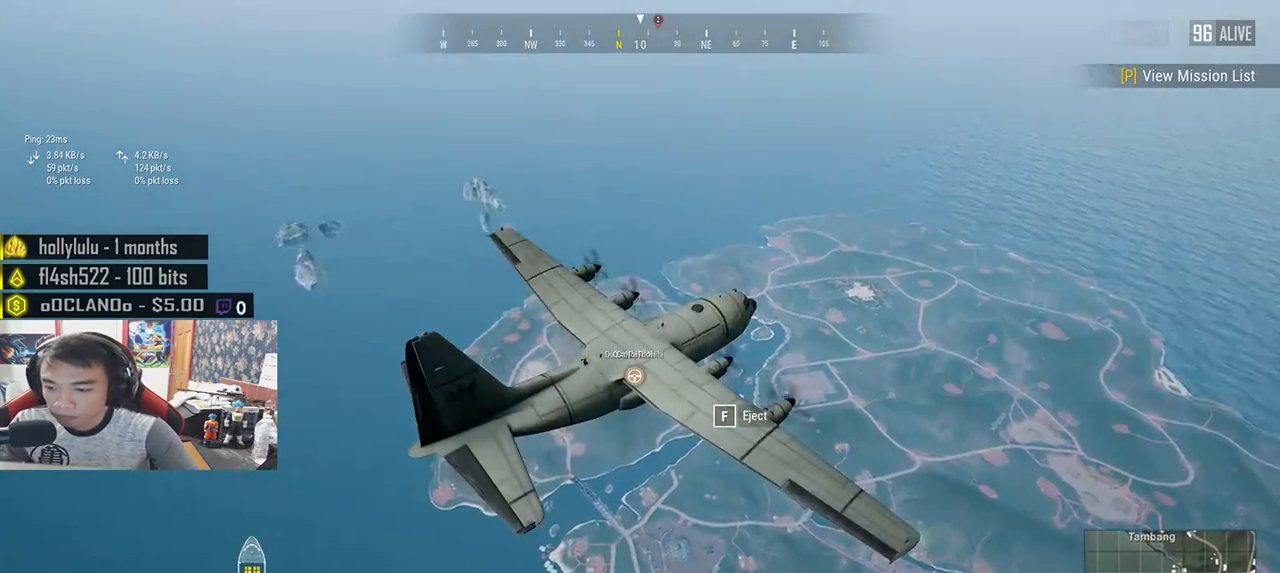
Gameplay with keyboard and mouse; each line is a JSON object with the keys and mouse buttons held at the frame after it. "events" lists presses ("down") and releases ("up") of "a", "c", "ctrl", "d", "e", "f", "q", "r", "s", "shift", "space", "tab", "v", "w", "x", "z", "mouse_left", "mouse_wheel", "mouse_right", "mouse_mb4" and "mouse_mb5" between this image and that frame as [ms after this image, input, new state], when the widget could be followed in between. "mouse_left", "mouse_wheel", "mouse_right", "mouse_mb4", "mouse_mb5" = the "left", "wheel", "right", "mb4", "mb5" buttons of the "mouse" list. No other keys are recorded. "wheel" means that the mouse wheel is clicked or scrolled. Mouse movement is not recorded.
{"keys": ["w"], "mouse": [], "events": [[233, "w", "down"]]}
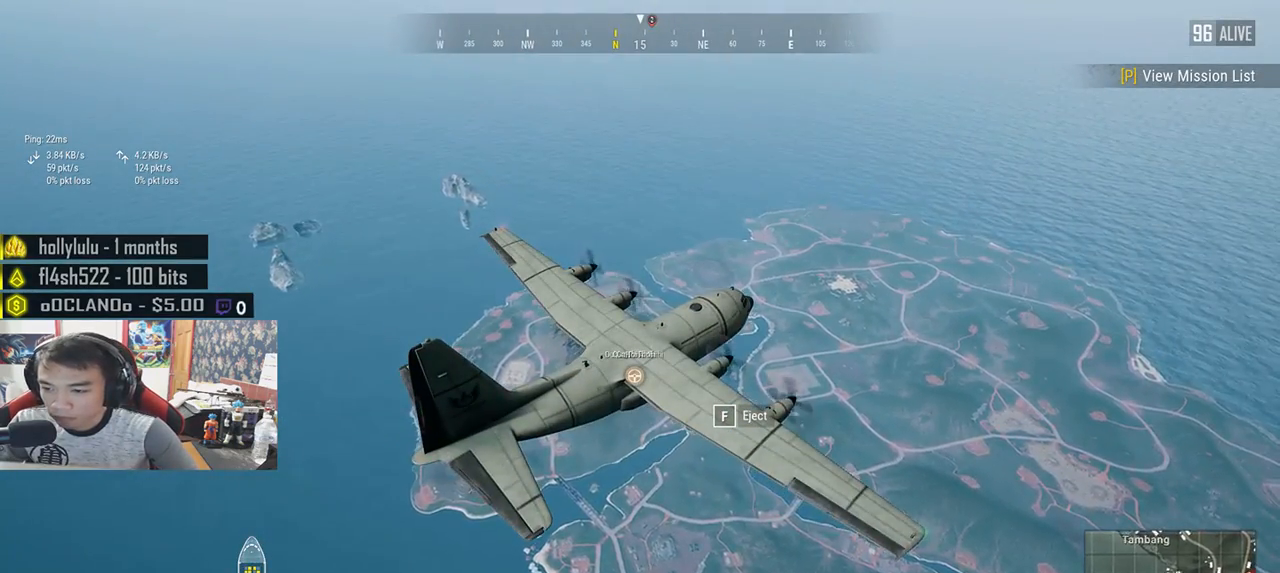
{"keys": ["w"], "mouse": [], "events": []}
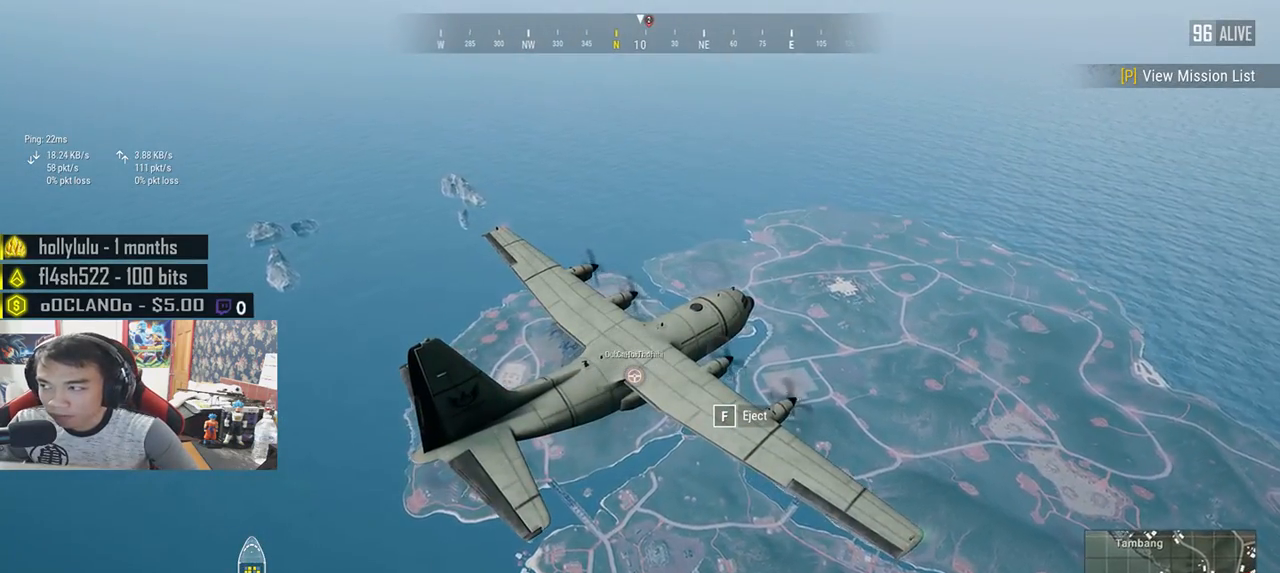
{"keys": ["w"], "mouse": [], "events": []}
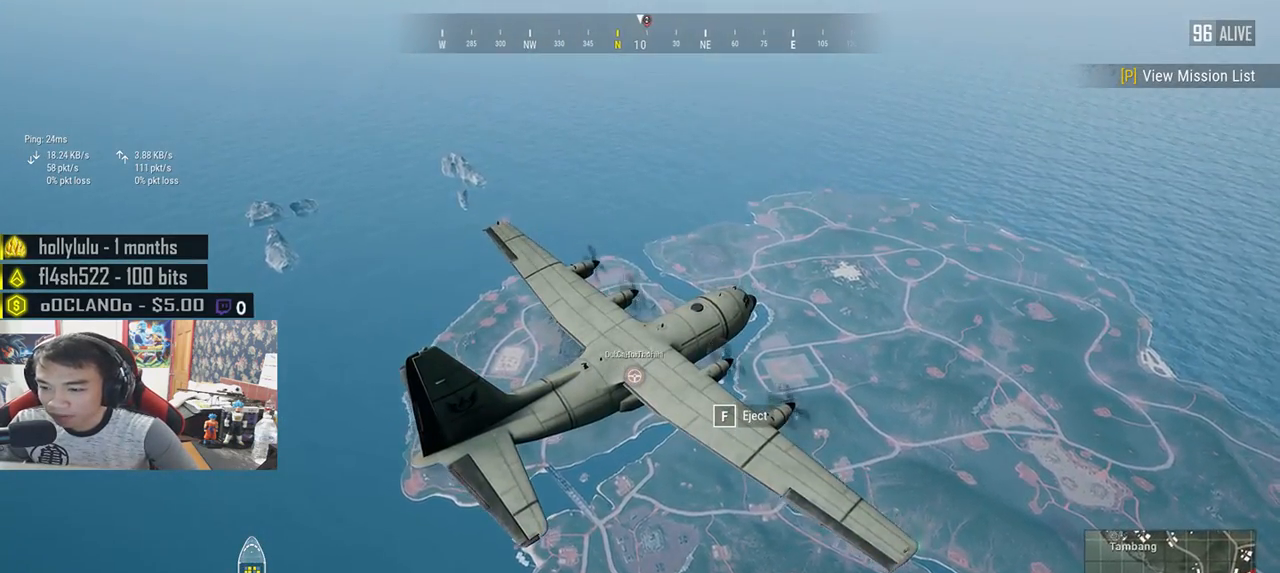
{"keys": ["w"], "mouse": [], "events": [[200, "f", "down"], [300, "f", "up"]]}
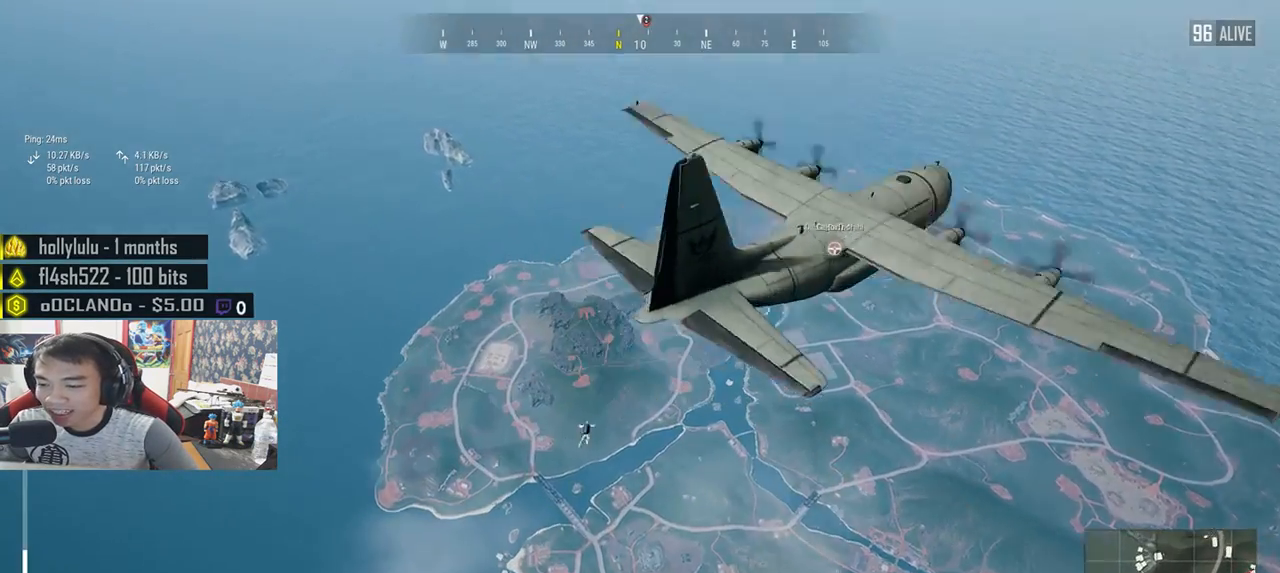
{"keys": ["w"], "mouse": [], "events": []}
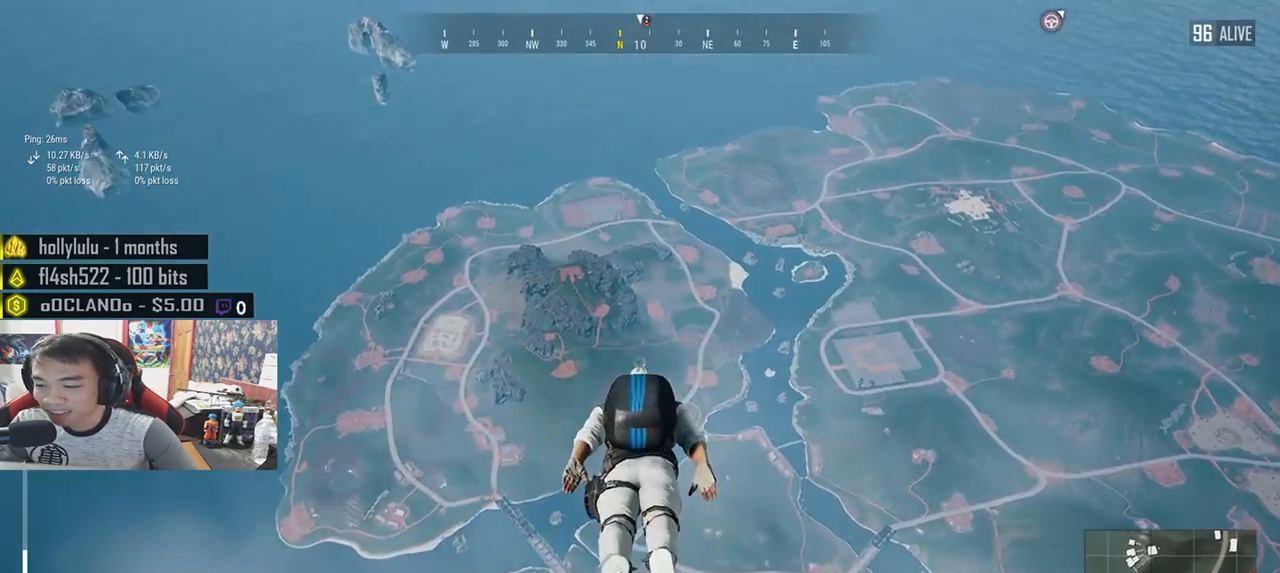
{"keys": ["w"], "mouse": [], "events": []}
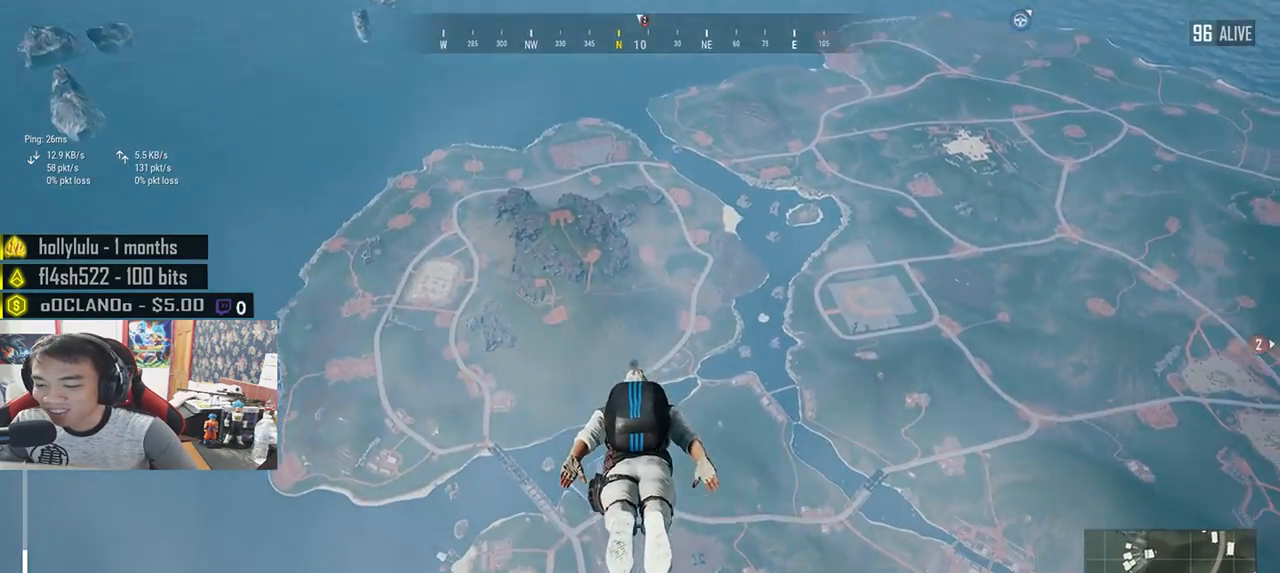
{"keys": ["w"], "mouse": [], "events": []}
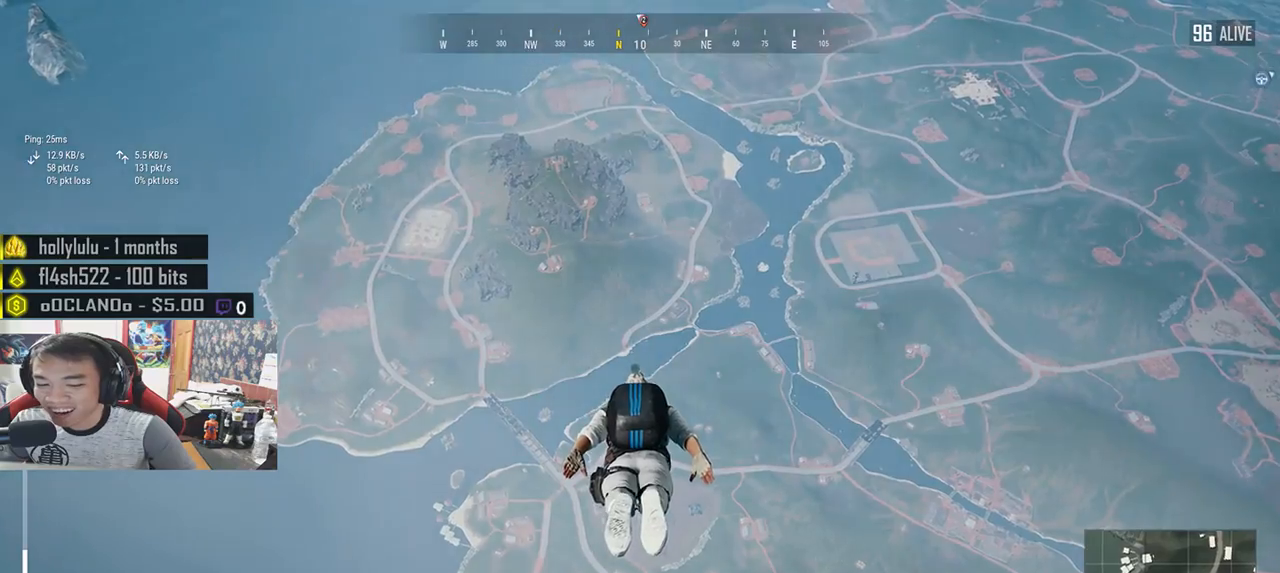
{"keys": ["w"], "mouse": [], "events": []}
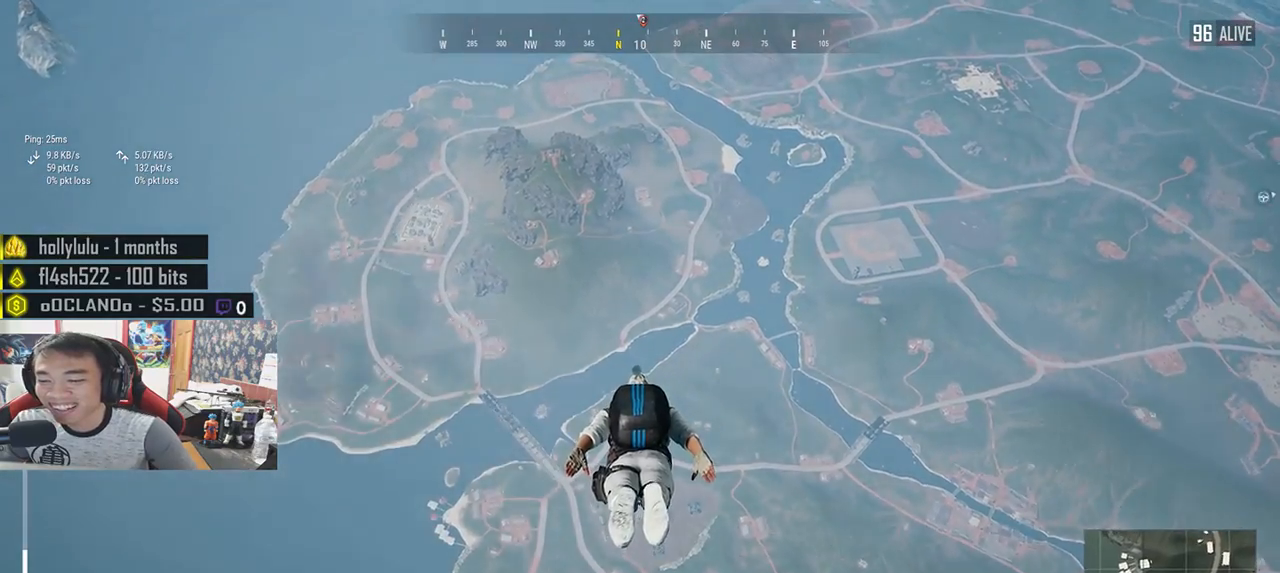
{"keys": ["w"], "mouse": [], "events": []}
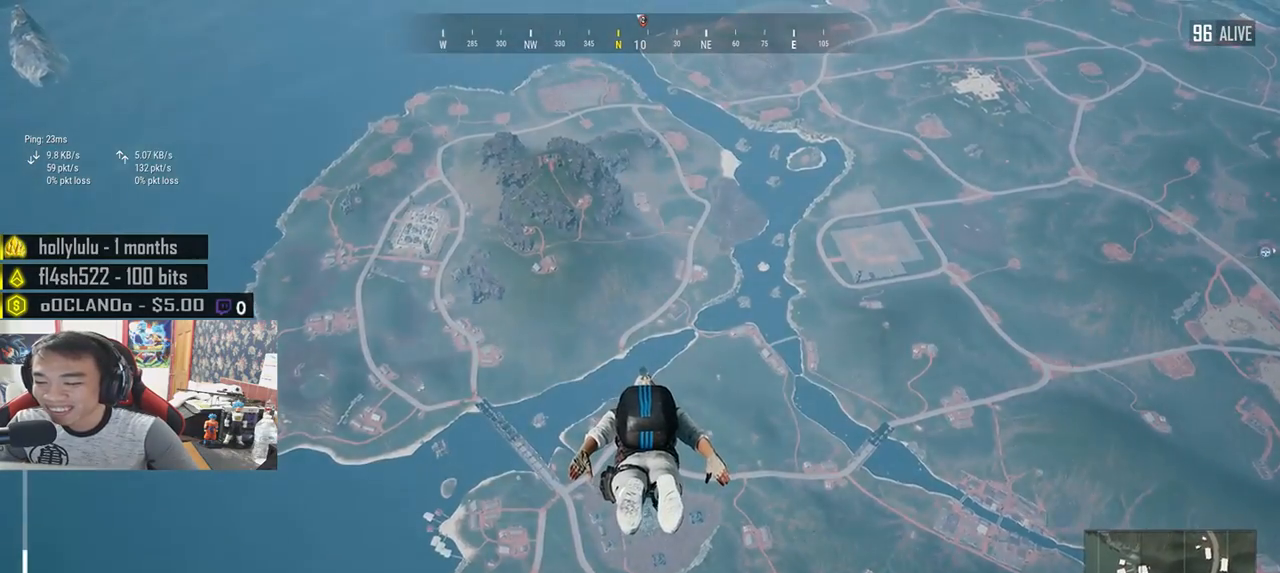
{"keys": ["w"], "mouse": [], "events": []}
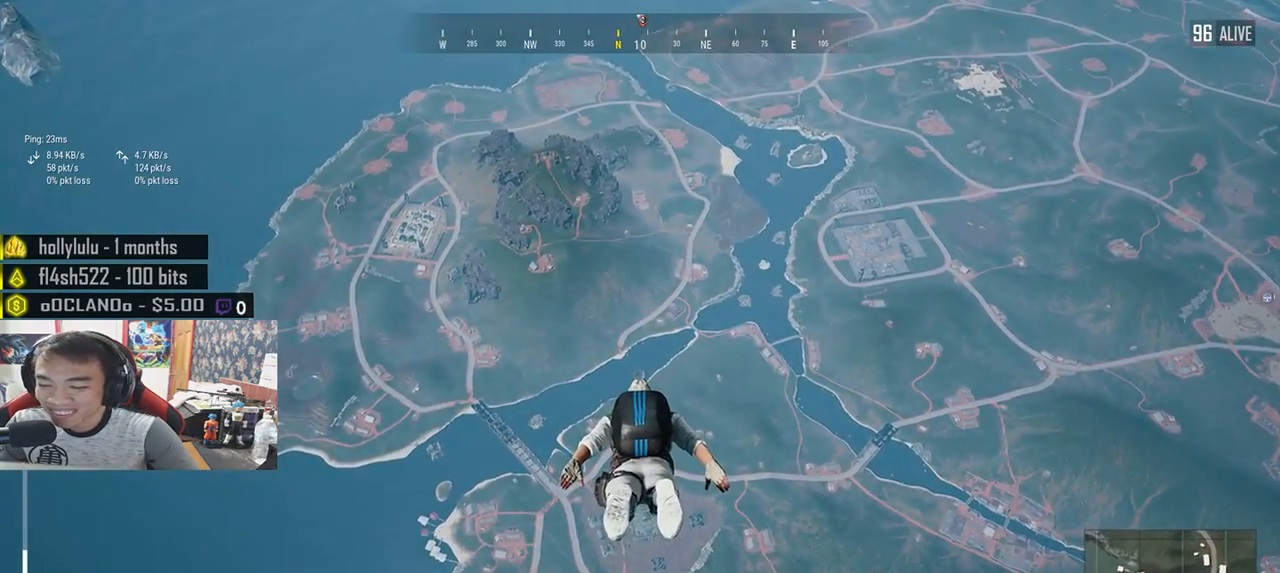
{"keys": ["w"], "mouse": [], "events": []}
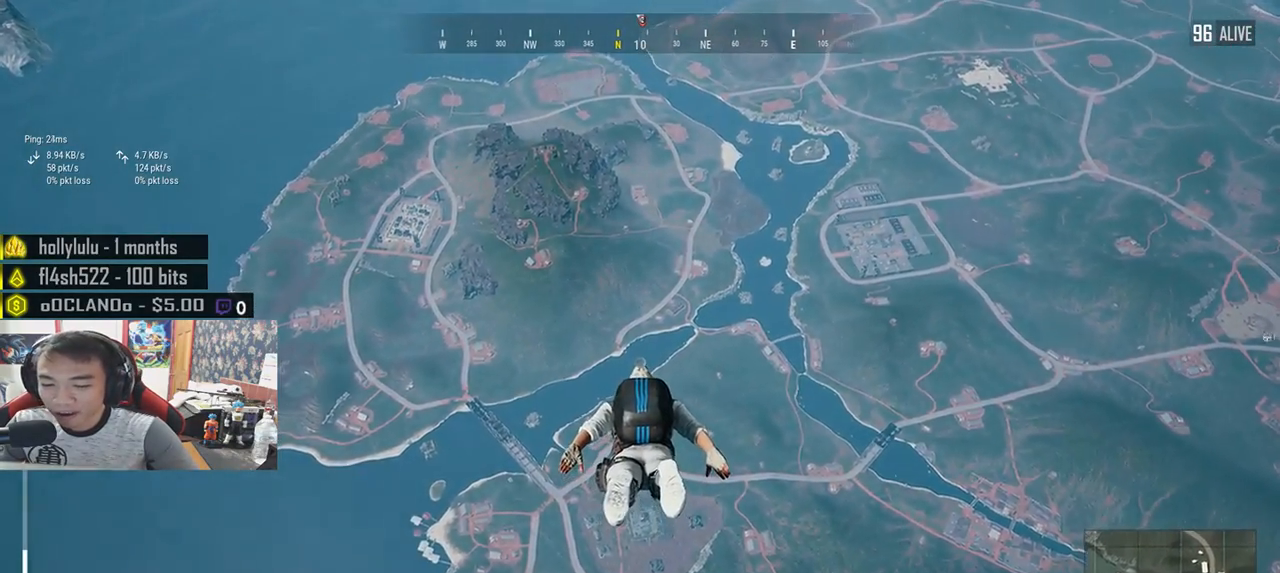
{"keys": ["w"], "mouse": [], "events": []}
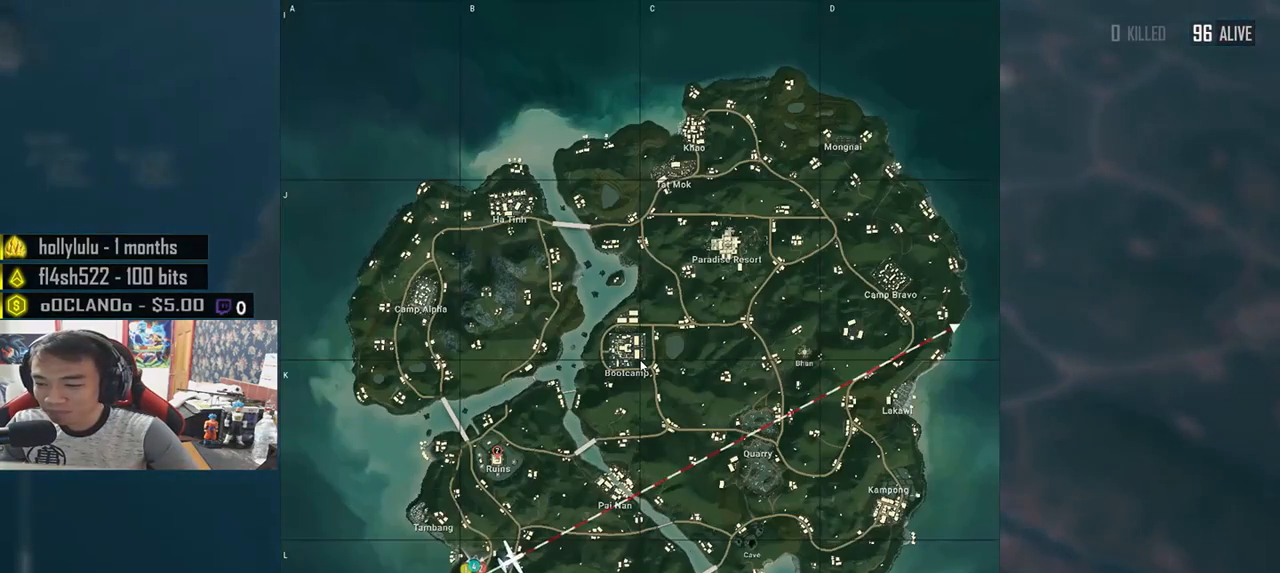
{"keys": ["w"], "mouse": [], "events": []}
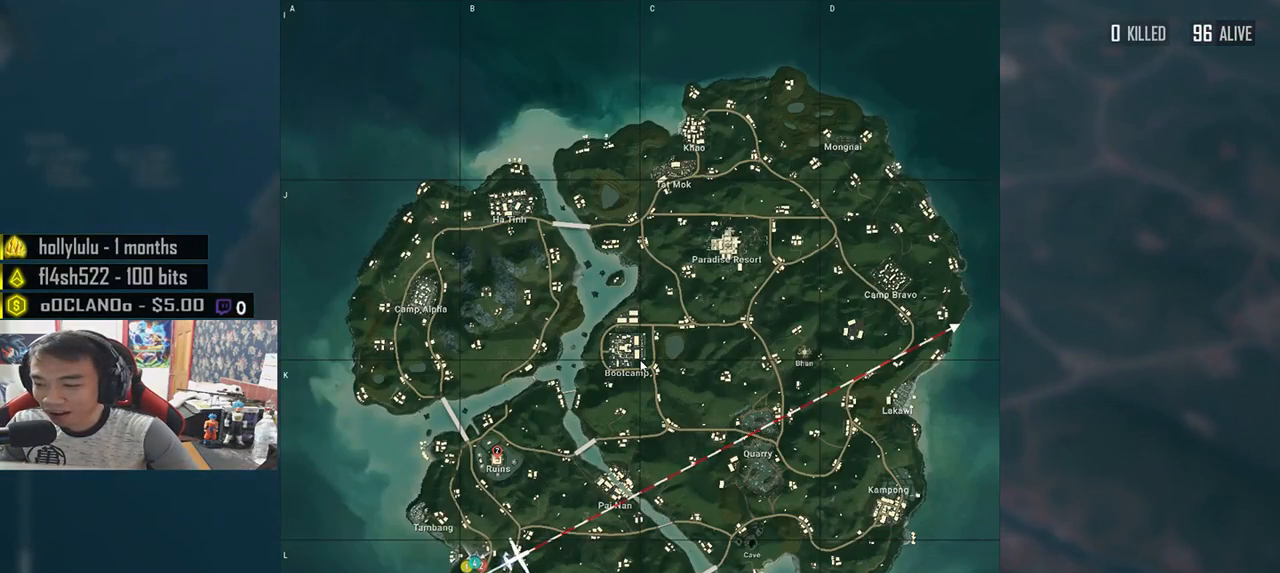
{"keys": ["w"], "mouse": [], "events": []}
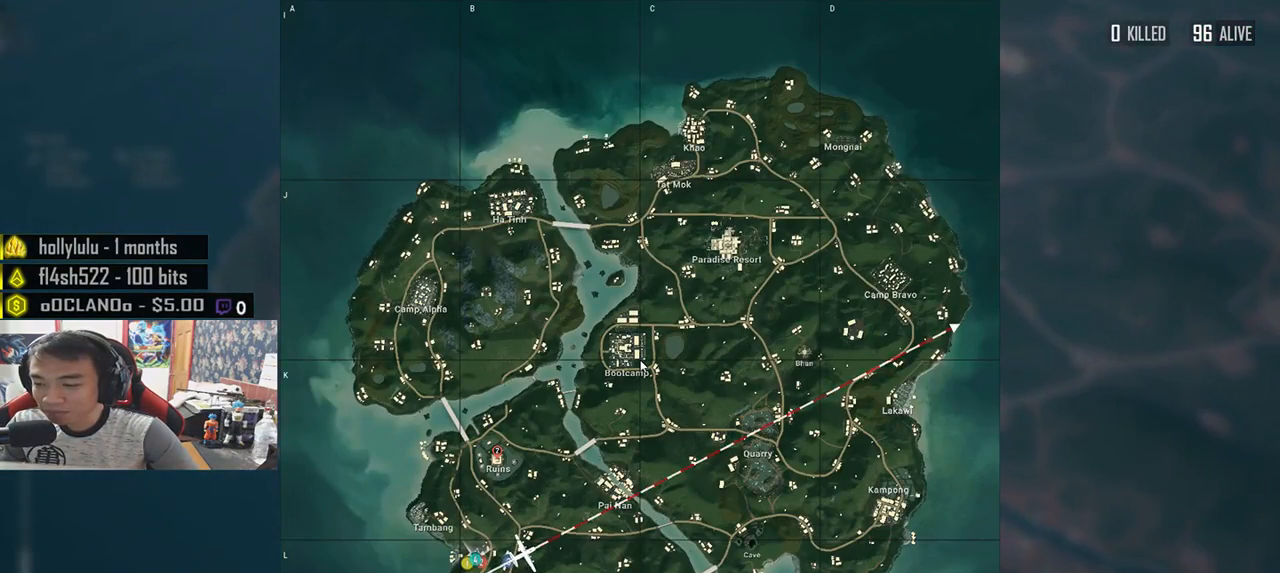
{"keys": ["w"], "mouse": [], "events": []}
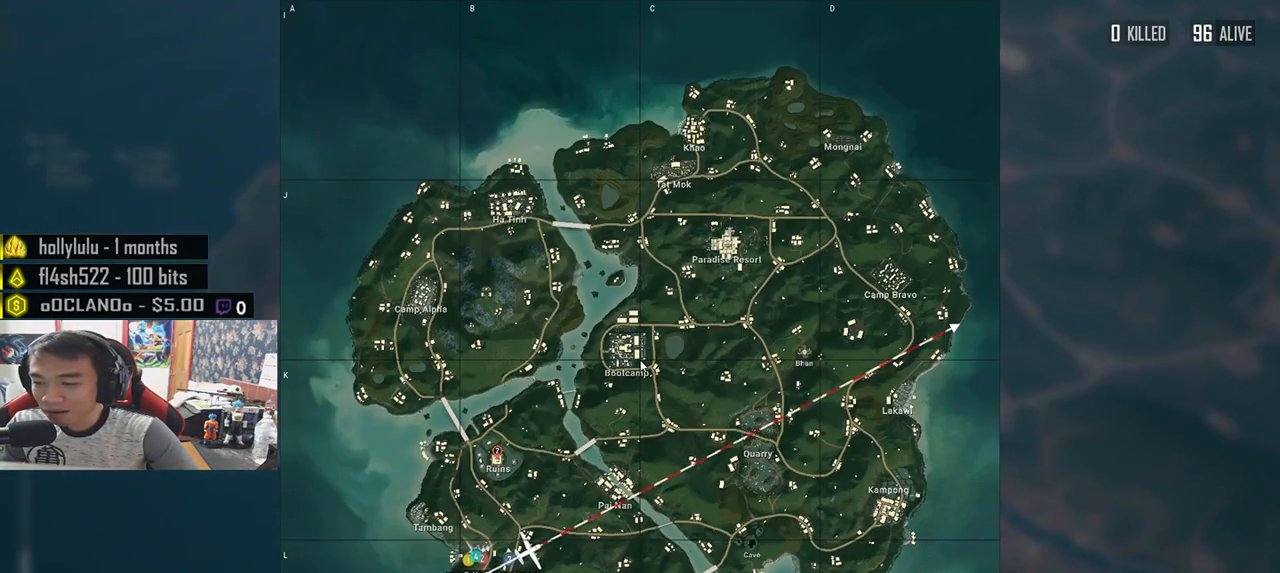
{"keys": ["w"], "mouse": [], "events": []}
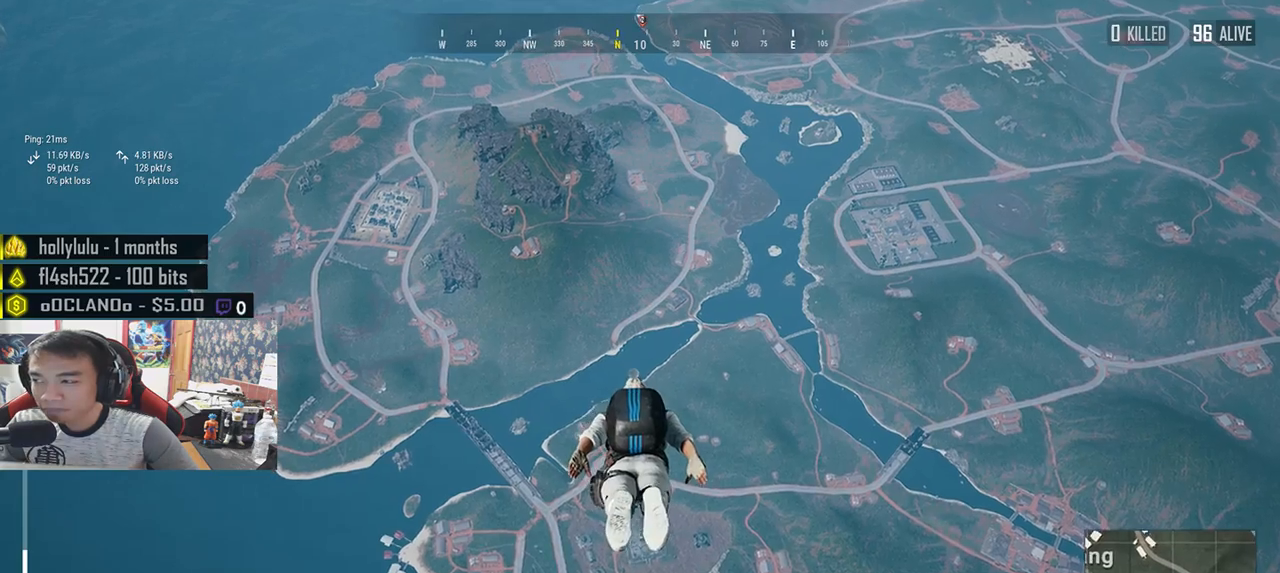
{"keys": ["w"], "mouse": [], "events": []}
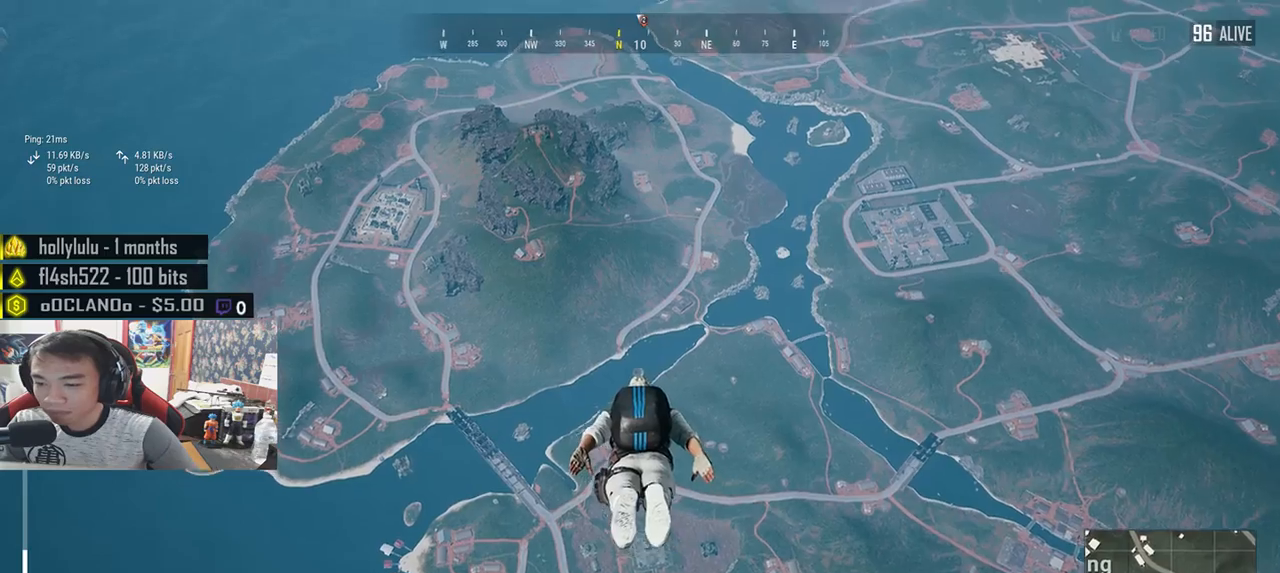
{"keys": ["w"], "mouse": [], "events": []}
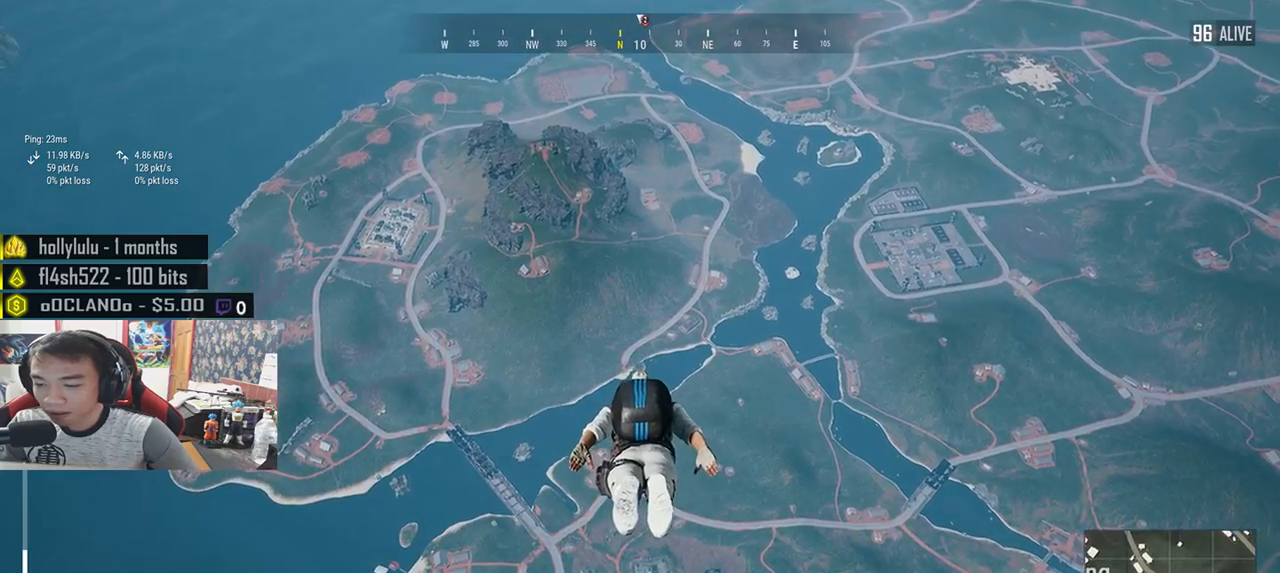
{"keys": ["w"], "mouse": [], "events": []}
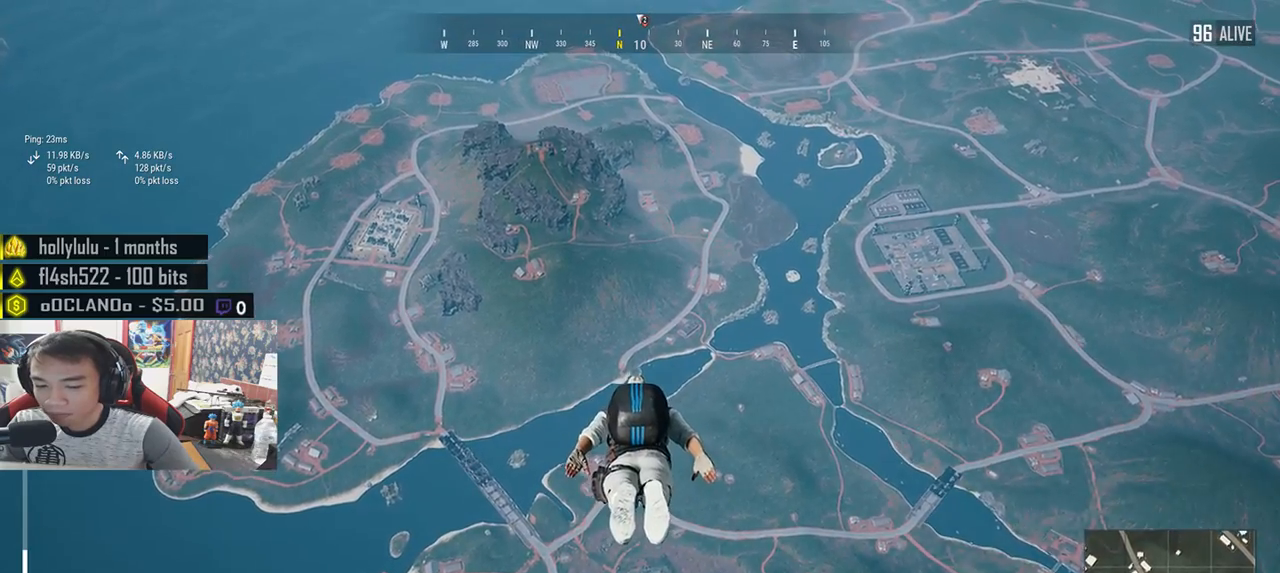
{"keys": ["w"], "mouse": [], "events": []}
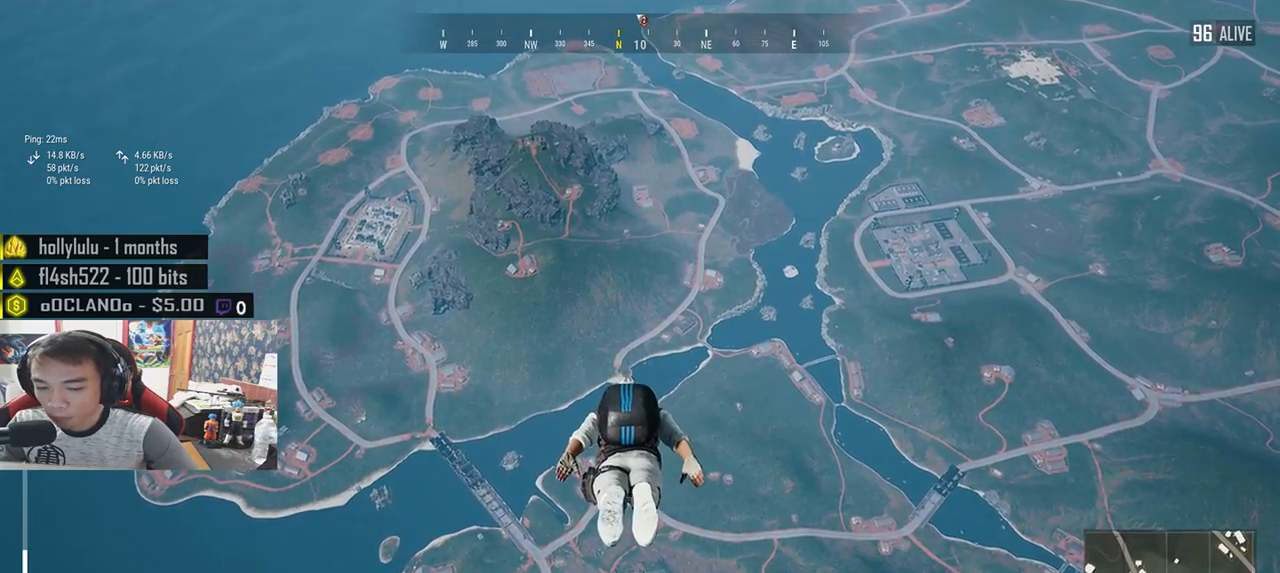
{"keys": ["w"], "mouse": [], "events": []}
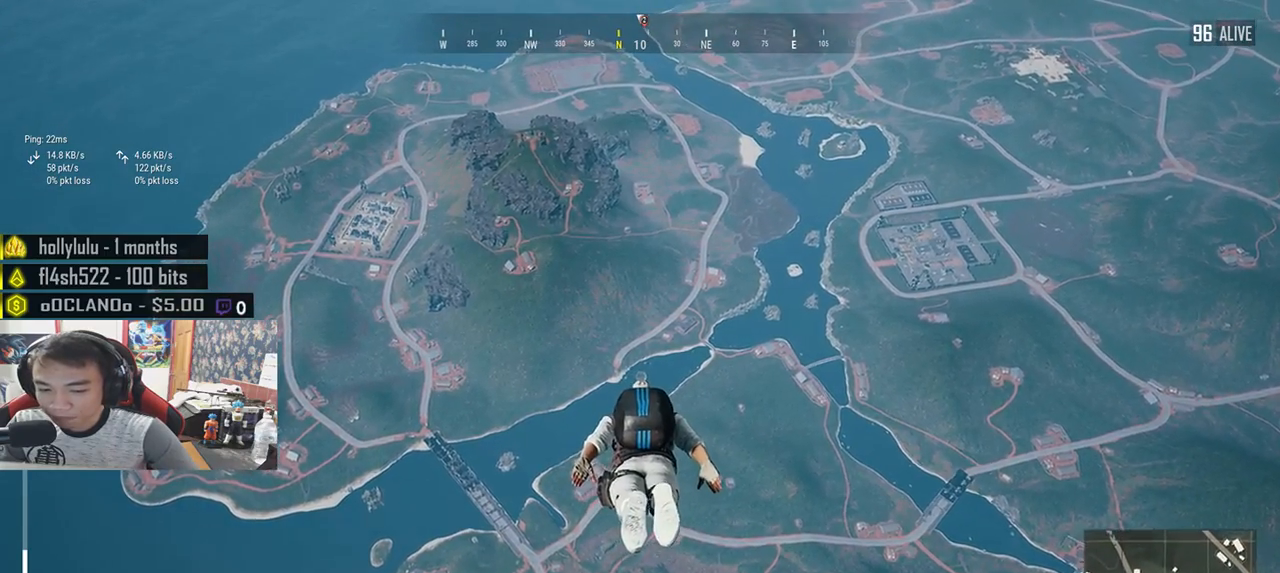
{"keys": ["w"], "mouse": [], "events": []}
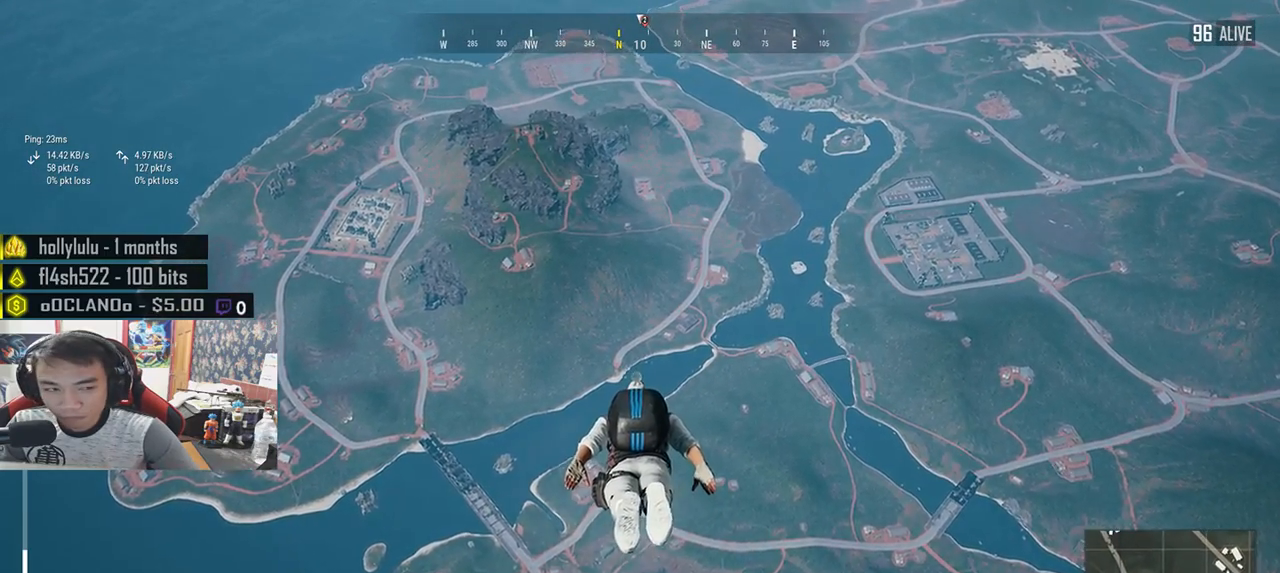
{"keys": ["w"], "mouse": [], "events": []}